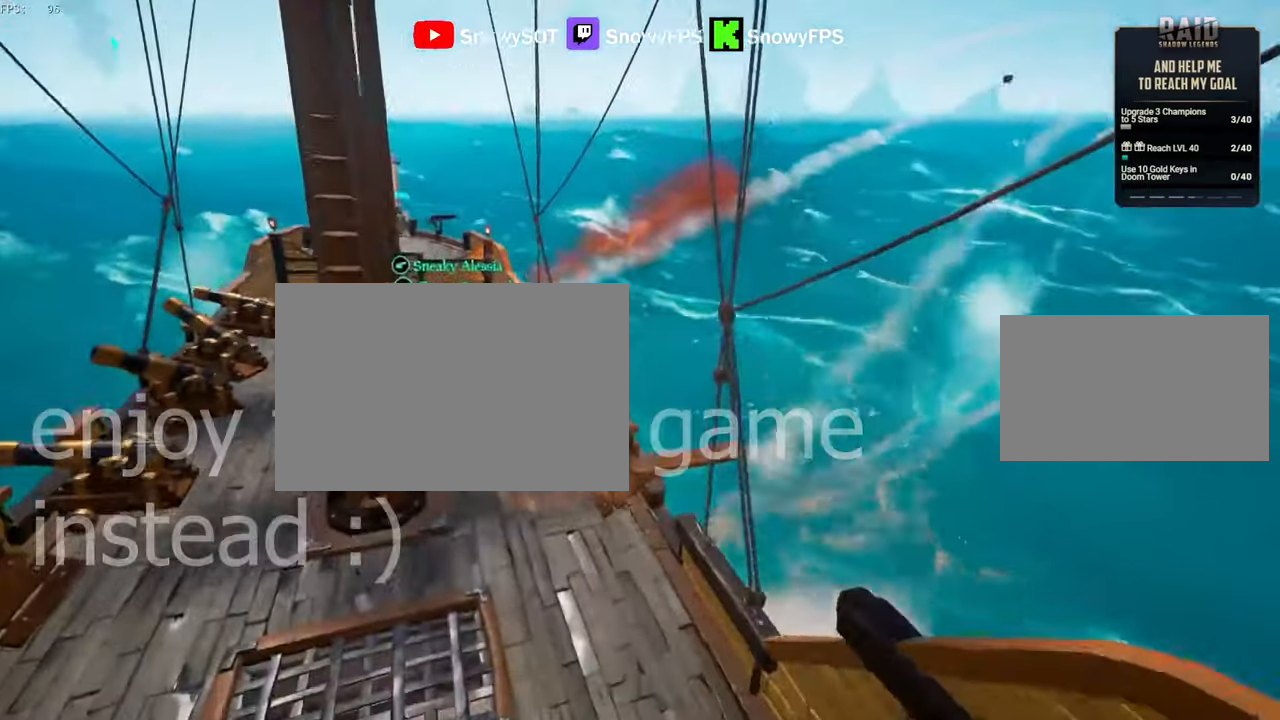
Gameplay with keyboard and mouse; each line is a JSON object with the keys and mouse buttons held at the frame after it. "events" lists presses ("down") and releases ("up") of "1", "2", "3", "4", "5", "a", "alt", "c", "caps_lock", "ctrl", "d", "e", "f", "g", "q", "r", "s", "shift", "space", "t", "tab", "v", "w", "x", "z", "mouse_left", "mouse_wheel" and "mouse_right" between this image and that frame as [ms after this image, input, new state], when the widget could be followed in between. "mouse_left", "mouse_wheel", "mouse_right" = the "left", "wheel", "right" buttons of the "mouse" list. No other keys are recorded. "wheel" means that the mouse wheel is clicked or scrolled. "mouse_move" is the direction in which the mouse moves at that frame (one of eight, or "still"), when it could be read.
{"keys": ["shift", "w"], "mouse": [], "mouse_move": "up", "events": [[116, "a", "up"], [350, "a", "down"], [500, "a", "up"]]}
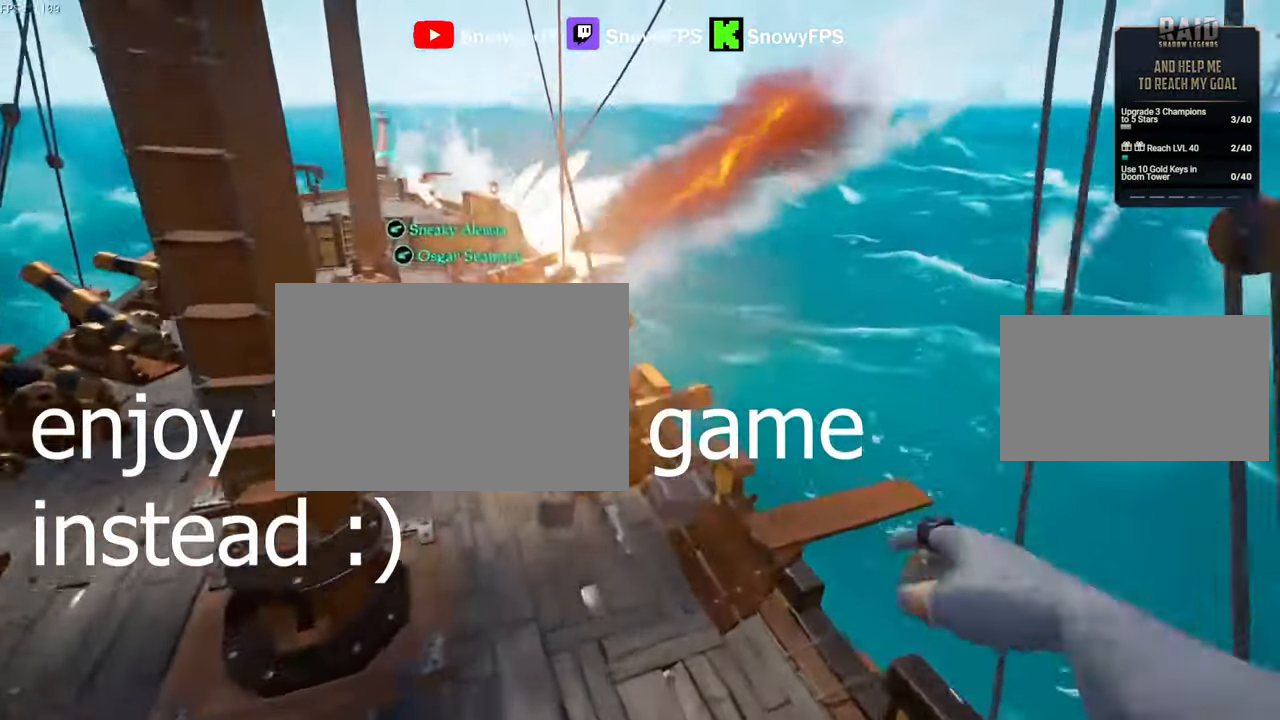
{"keys": ["a", "w"], "mouse": [], "mouse_move": "right", "events": [[133, "a", "down"], [233, "a", "up"], [366, "a", "down"], [366, "shift", "up"]]}
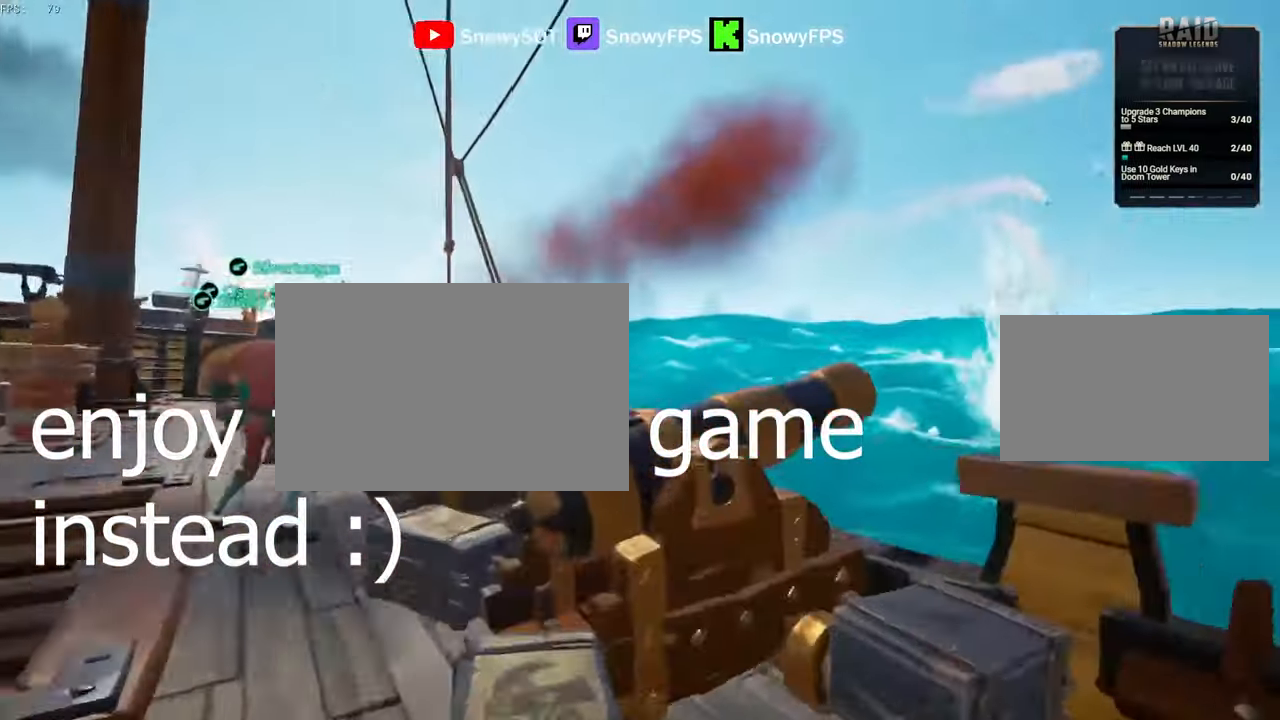
{"keys": ["a"], "mouse": [], "mouse_move": "still", "events": [[100, "f", "down"], [150, "f", "up"], [416, "w", "up"]]}
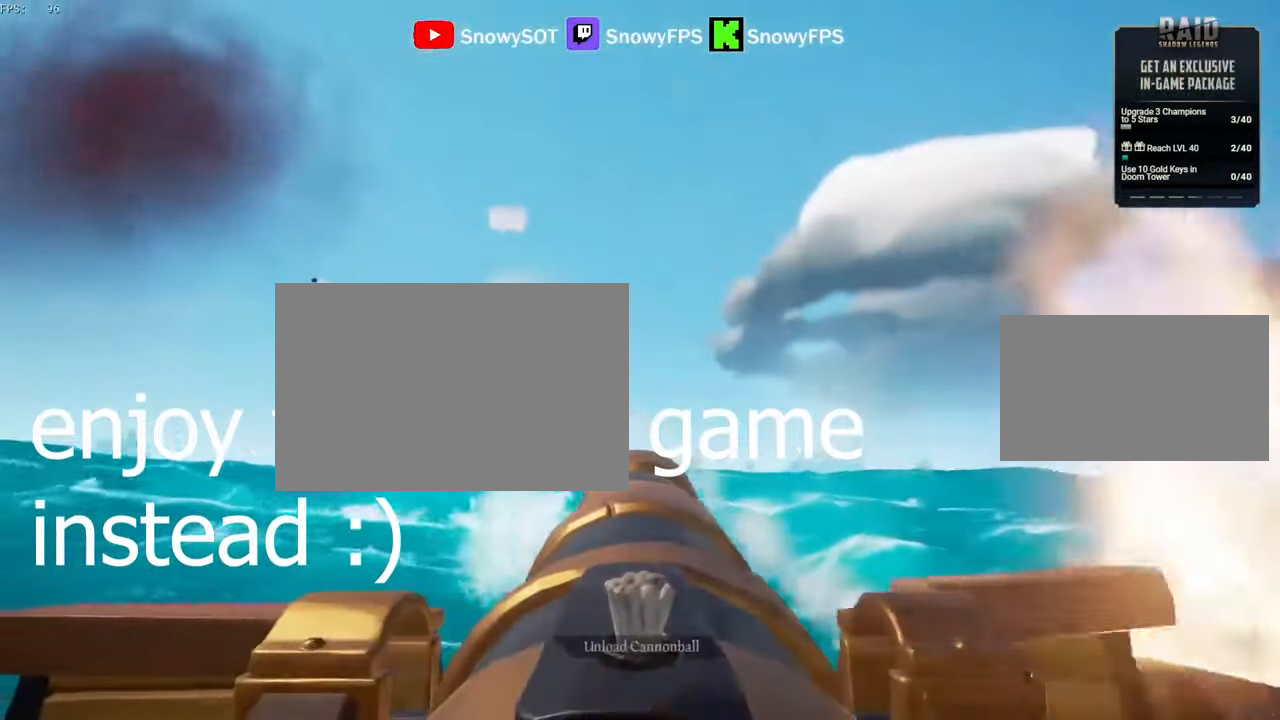
{"keys": [], "mouse": [], "mouse_move": "still", "events": [[116, "a", "up"], [350, "w", "down"], [500, "w", "up"]]}
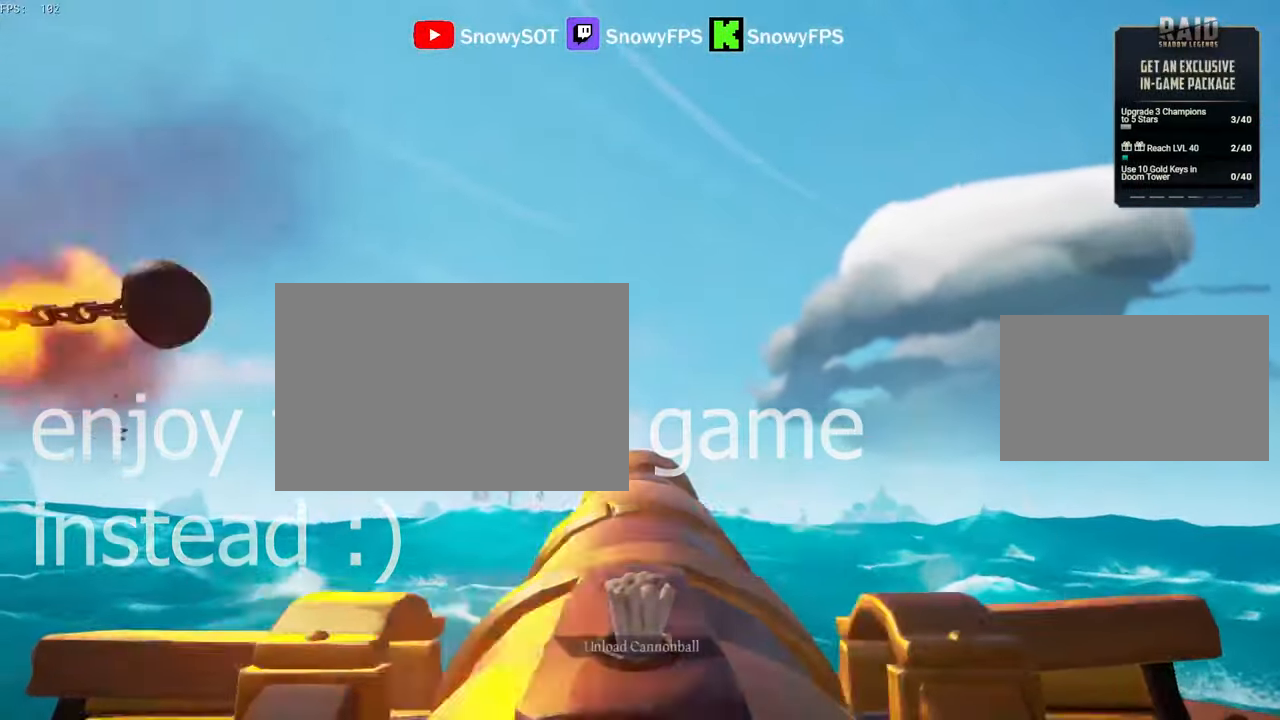
{"keys": ["s"], "mouse": [], "mouse_move": "still", "events": [[33, "mouse_left", "down"], [183, "mouse_left", "up"], [317, "r", "down"], [367, "r", "up"], [467, "s", "down"]]}
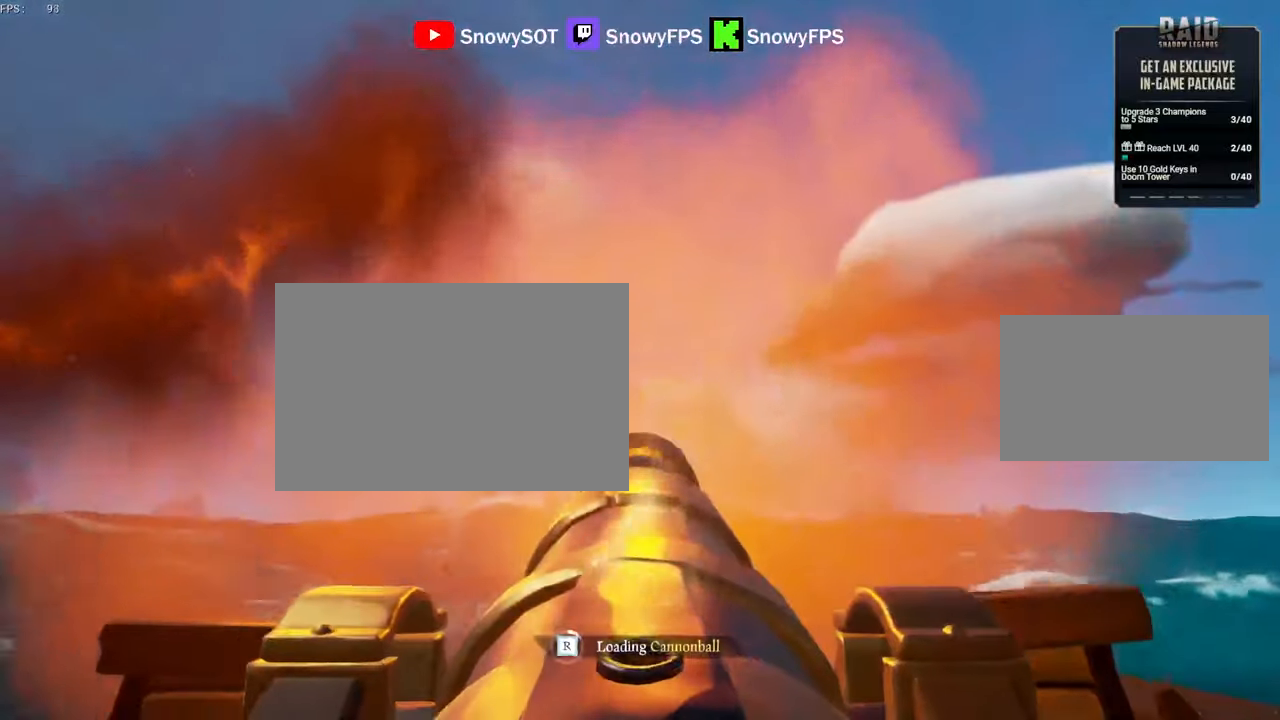
{"keys": [], "mouse": [], "mouse_move": "still", "events": [[150, "s", "up"], [200, "mouse_left", "down"], [250, "mouse_left", "up"], [333, "mouse_left", "down"], [433, "mouse_left", "up"]]}